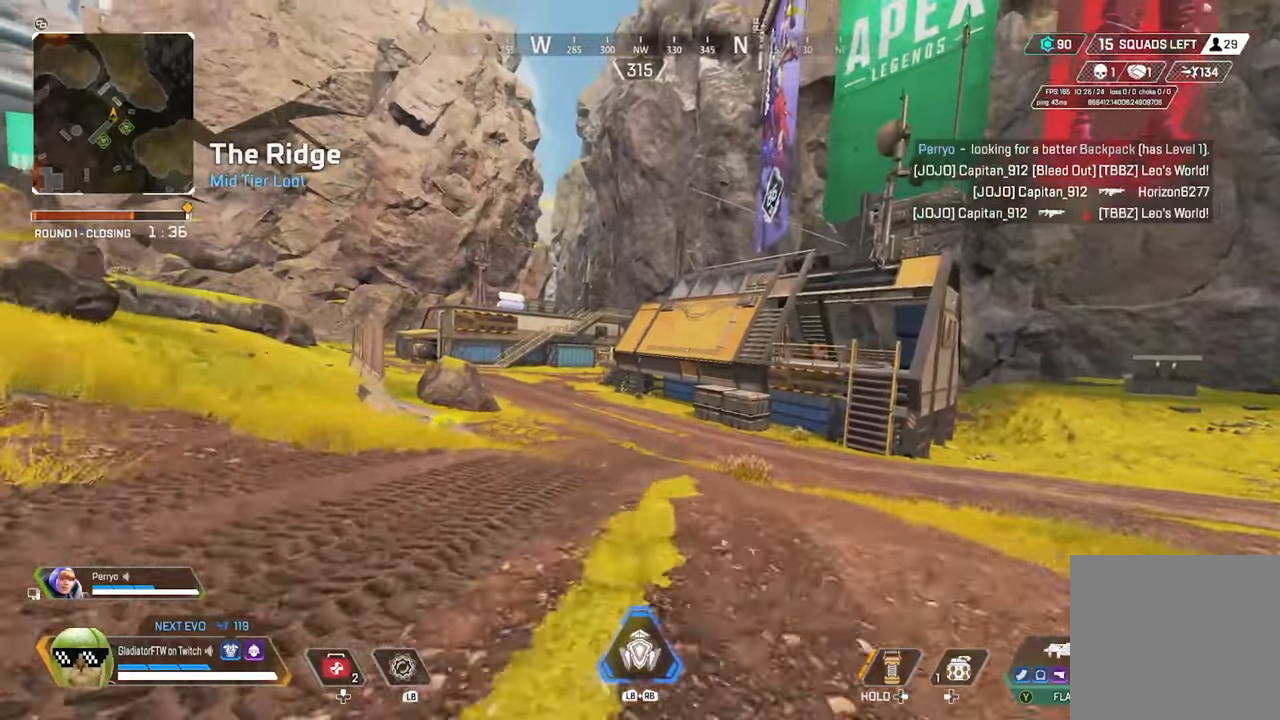
Gameplay with a controller (Xbox layout); each line is a JSON object with the inputs held at the frame after it. "events" lists button and stick changes between this image and that frame as [ms after this image, input, new state], when the widget could be followed in between.
{"buttons": ["A"], "left_stick": "up", "right_stick": "left", "events": [[134, "right_stick", "left"], [450, "A", "down"]]}
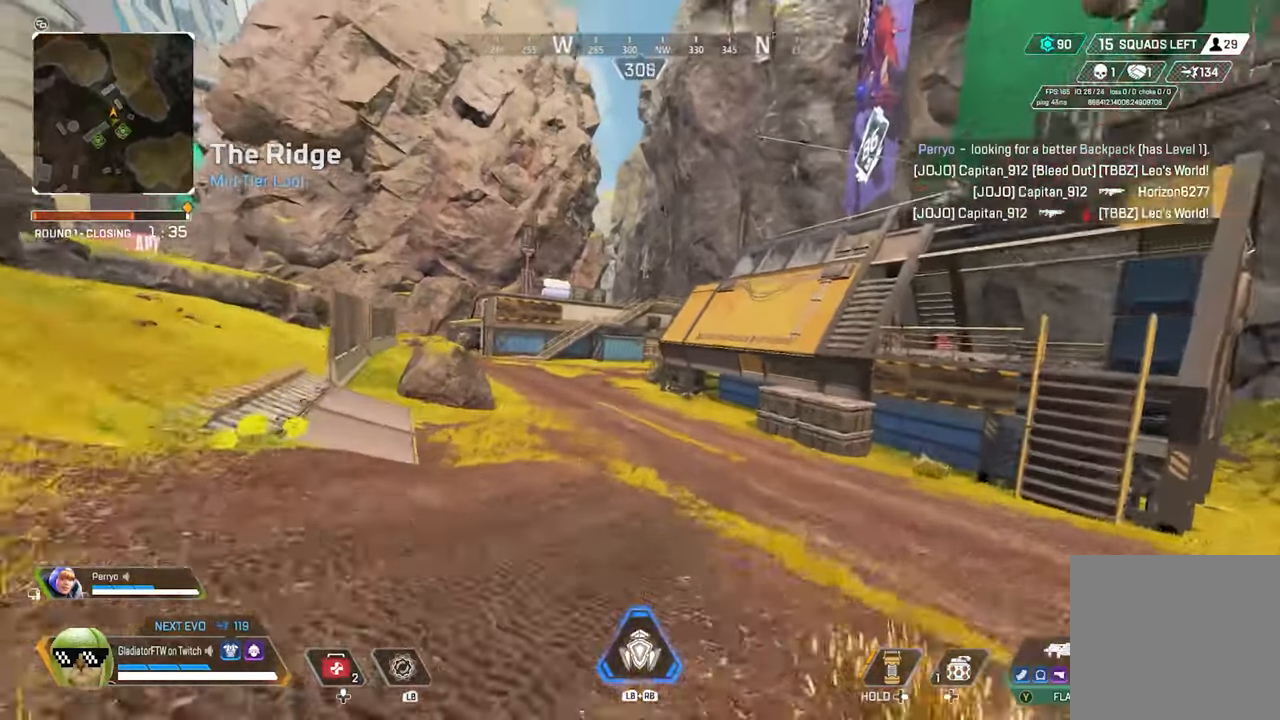
{"buttons": ["L2"], "left_stick": "up-right", "right_stick": "left", "events": [[67, "left_stick", "up-right"], [100, "A", "up"], [467, "L2", "down"]]}
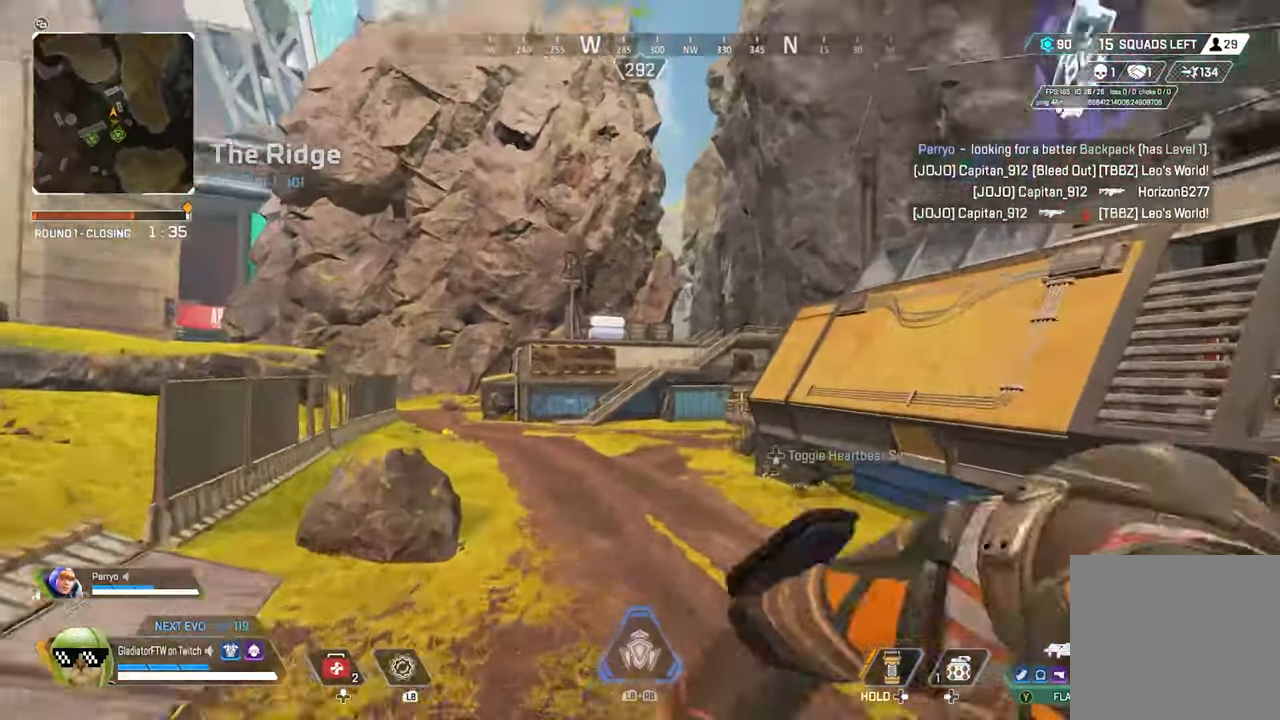
{"buttons": ["L2"], "left_stick": "up-right", "right_stick": "center", "events": [[50, "right_stick", "center"]]}
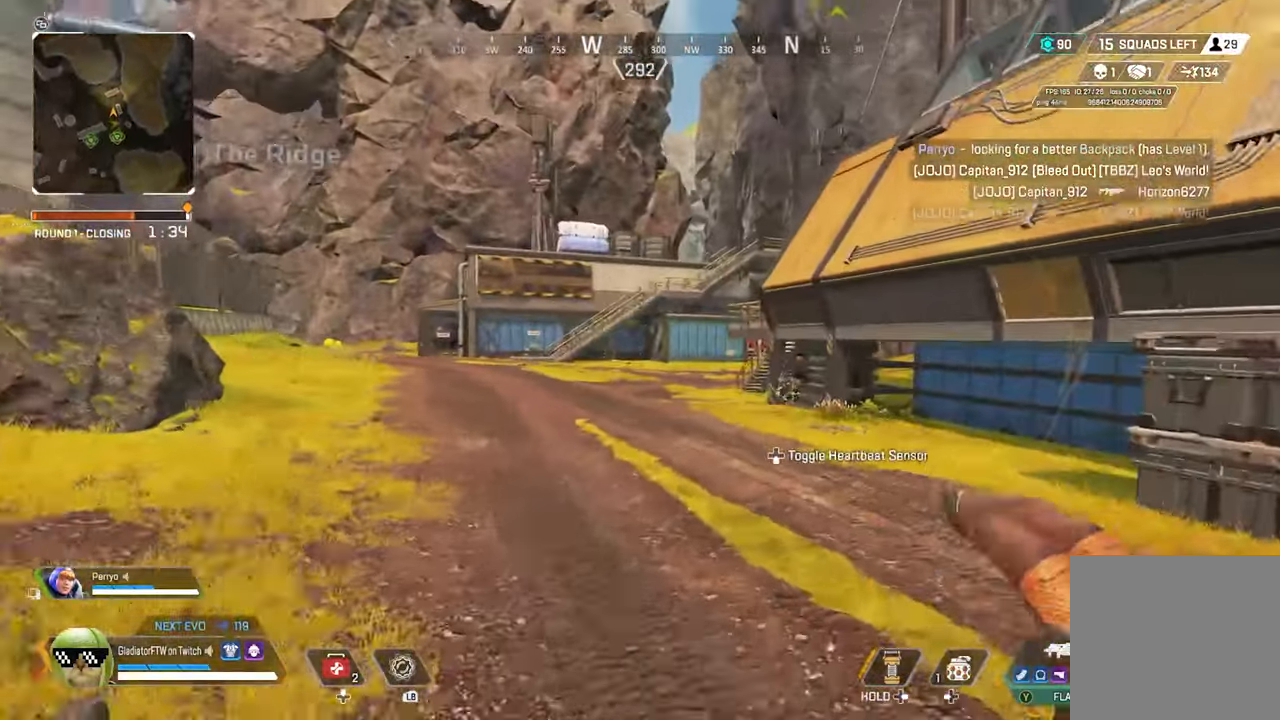
{"buttons": ["L1"], "left_stick": "up-right", "right_stick": "center", "events": [[267, "L2", "up"], [400, "L1", "down"]]}
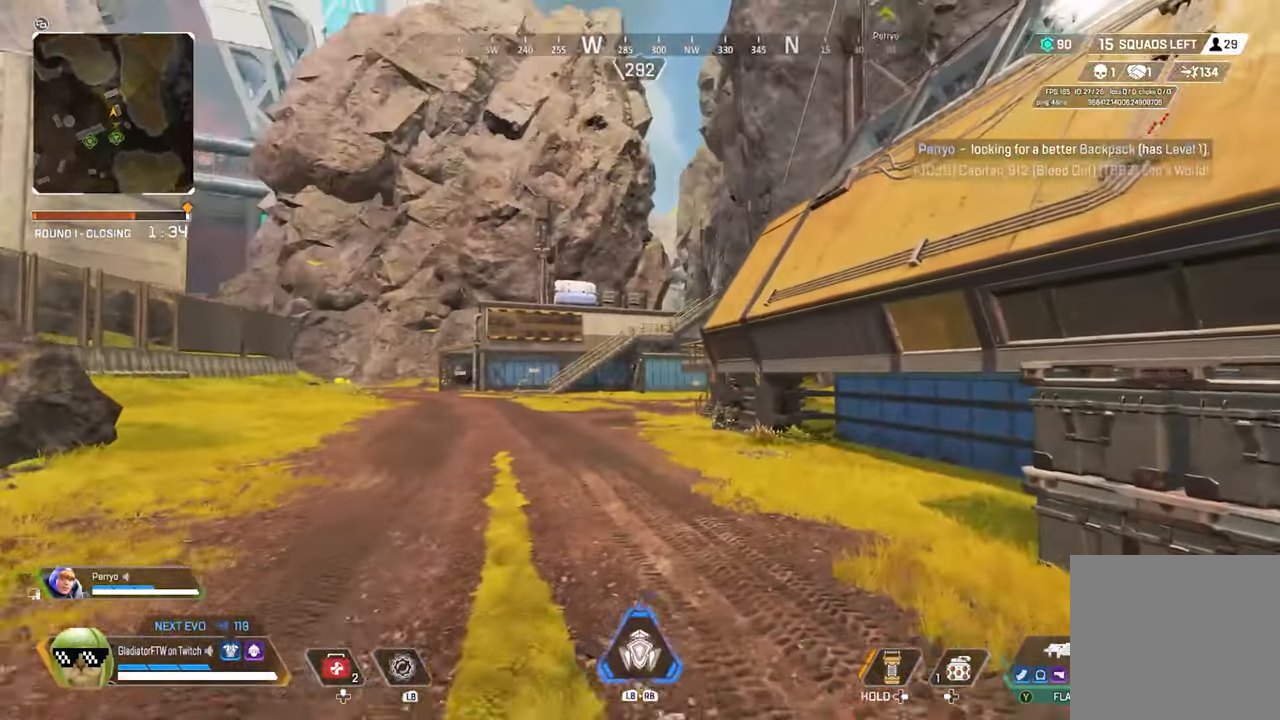
{"buttons": [], "left_stick": "up", "right_stick": "center", "events": [[67, "L1", "up"], [117, "left_stick", "up"]]}
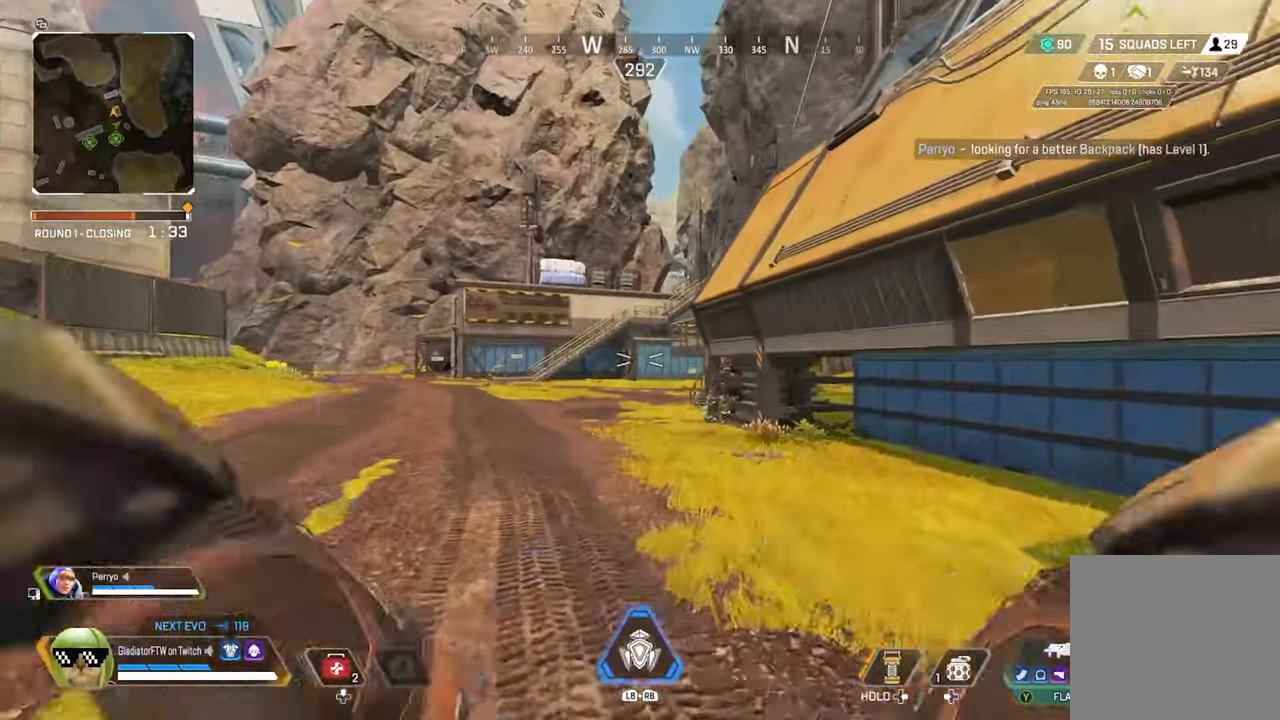
{"buttons": [], "left_stick": "right", "right_stick": "right", "events": [[84, "left_stick", "down"], [200, "left_stick", "down-right"], [300, "right_stick", "right"], [450, "left_stick", "right"]]}
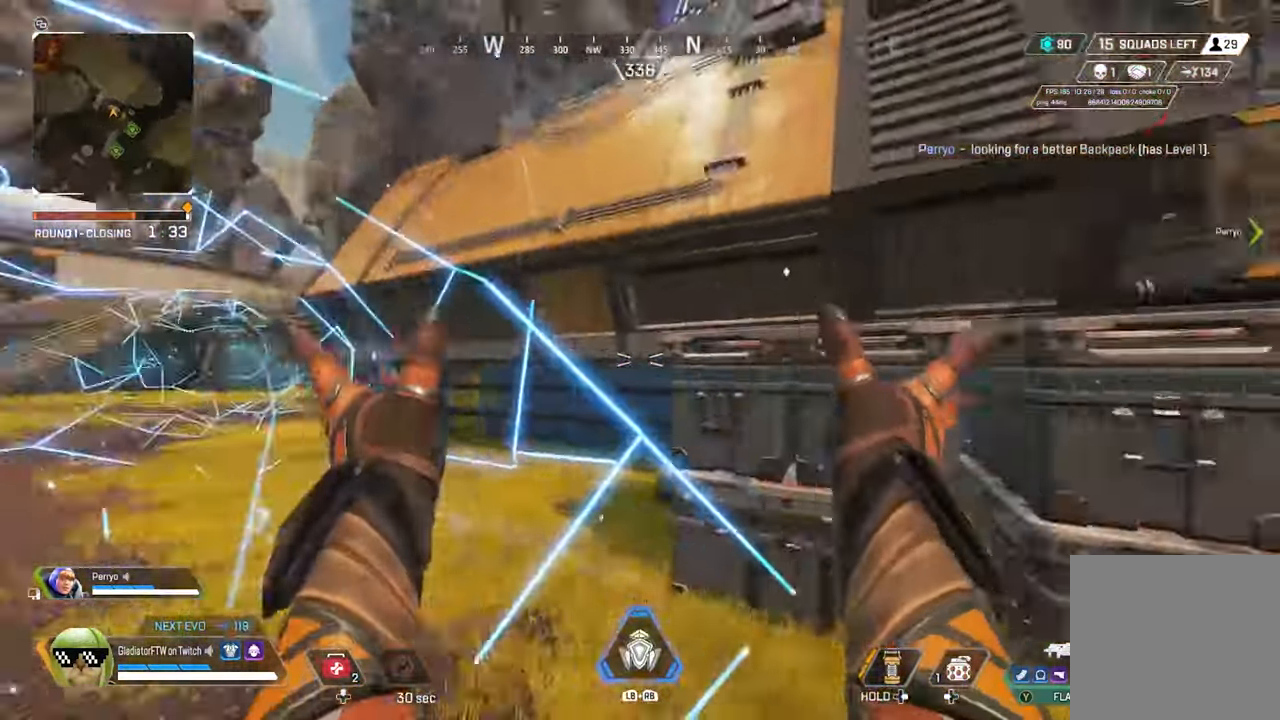
{"buttons": [], "left_stick": "up", "right_stick": "center", "events": [[17, "left_stick", "up-right"], [184, "left_stick", "up"], [200, "L3", "down"], [317, "L3", "up"], [500, "right_stick", "center"]]}
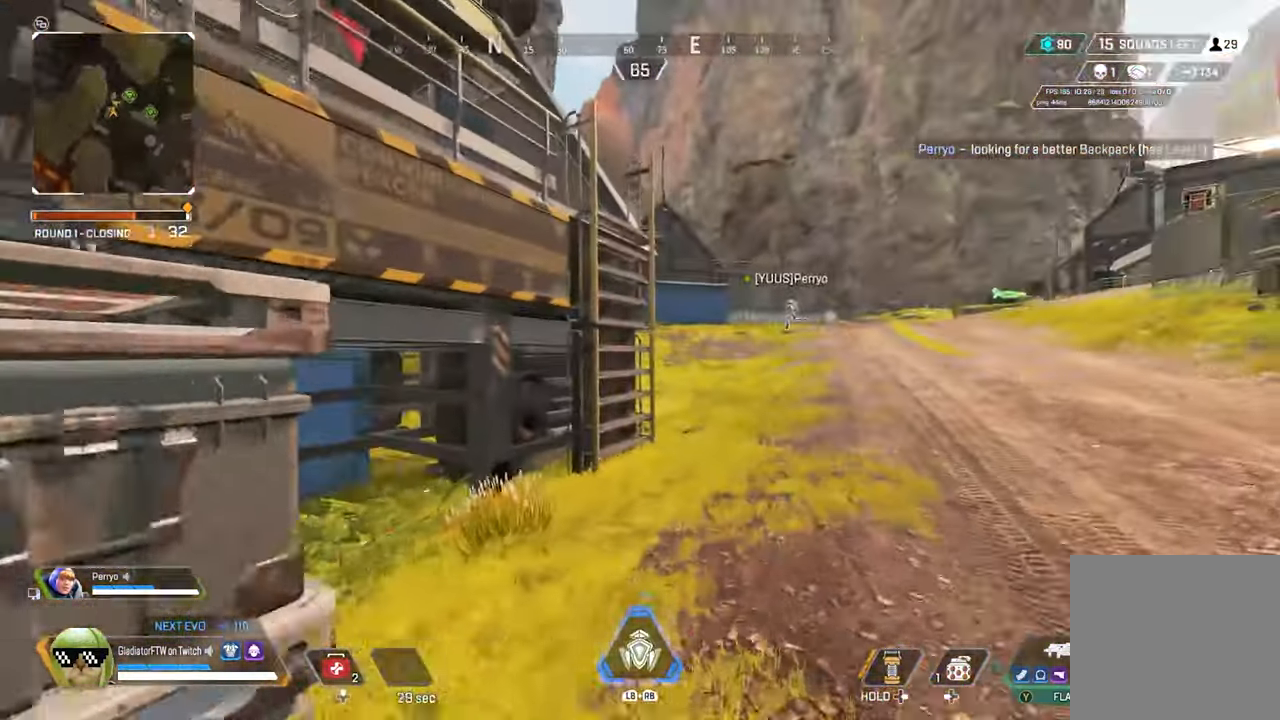
{"buttons": ["L3"], "left_stick": "up", "right_stick": "left", "events": [[50, "L3", "down"], [184, "L3", "up"], [434, "L3", "down"], [434, "right_stick", "left"]]}
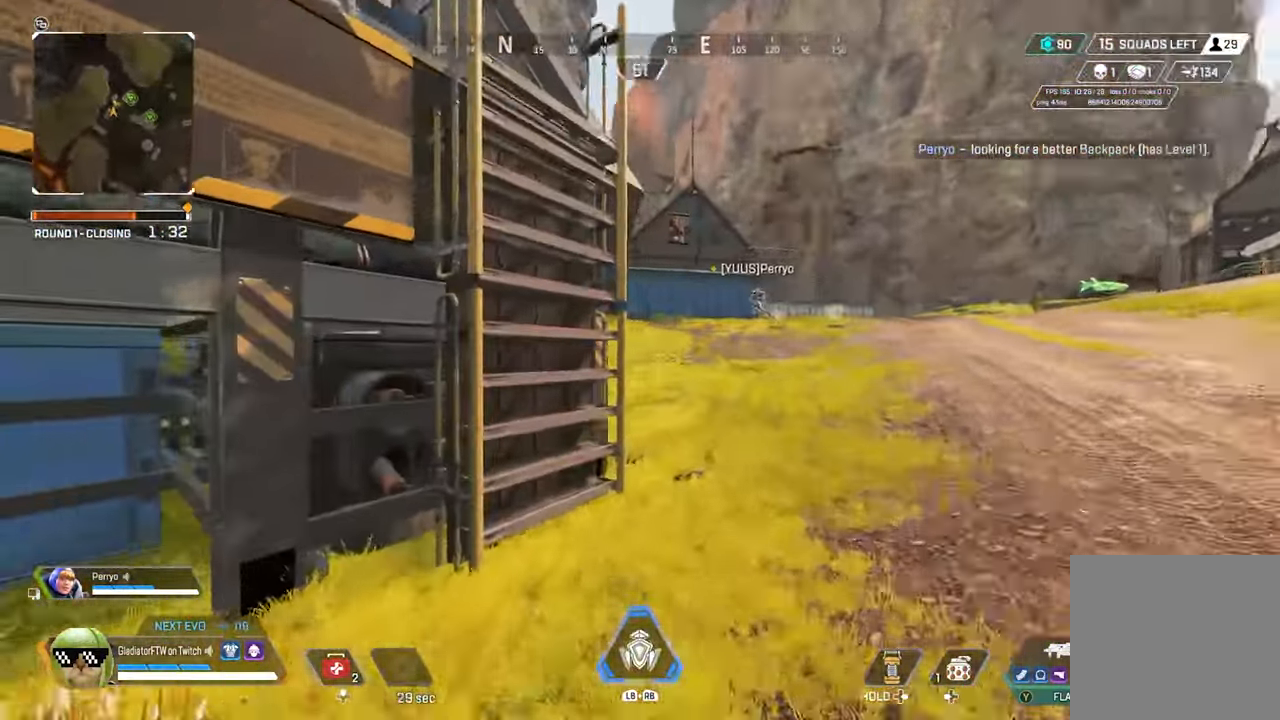
{"buttons": [], "left_stick": "up", "right_stick": "left", "events": [[50, "L3", "up"], [50, "left_stick", "up-right"], [334, "A", "down"], [384, "left_stick", "up"], [467, "A", "up"]]}
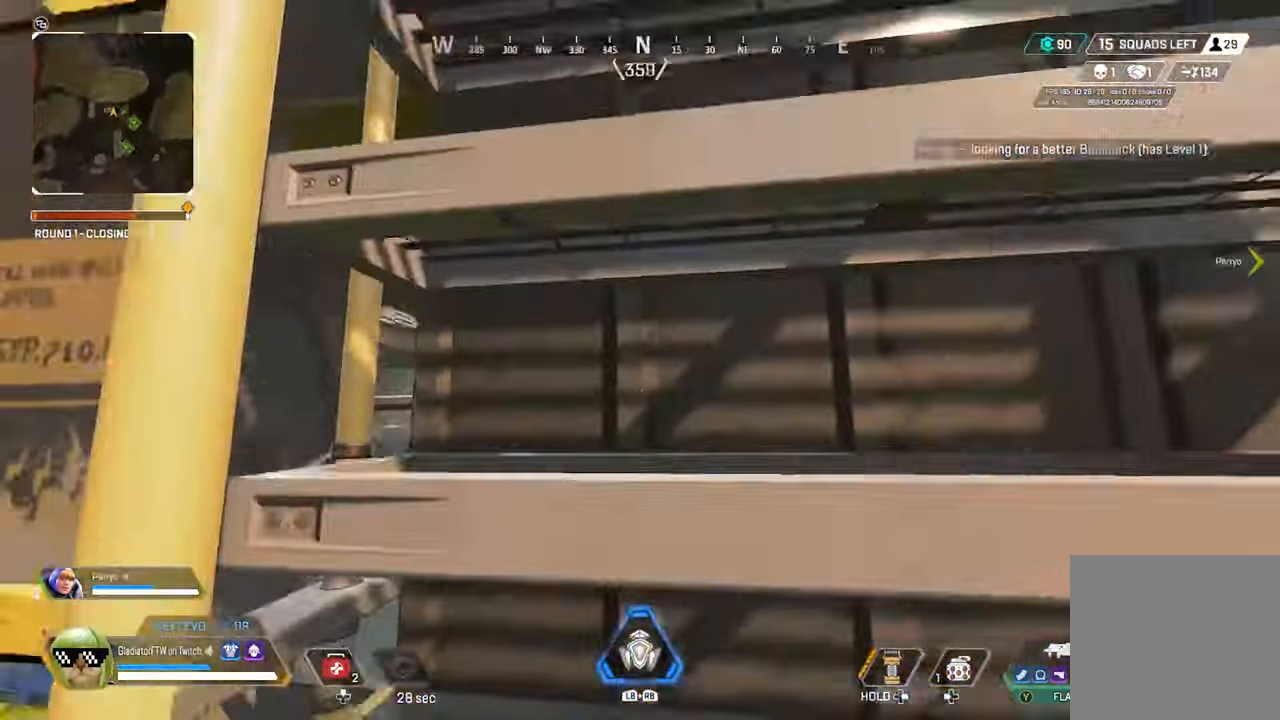
{"buttons": [], "left_stick": "up-right", "right_stick": "down-left", "events": [[284, "right_stick", "down-left"], [417, "left_stick", "up-right"]]}
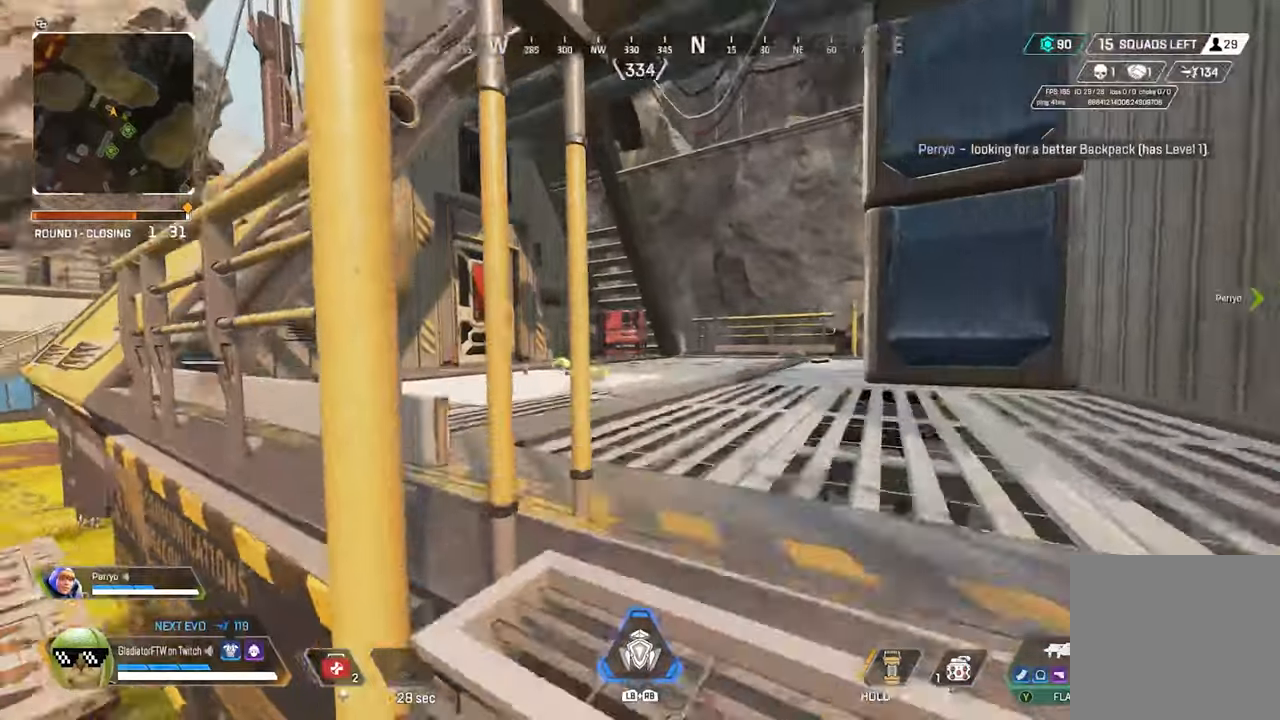
{"buttons": [], "left_stick": "up-right", "right_stick": "left", "events": [[300, "right_stick", "left"], [316, "L3", "down"], [450, "L3", "up"]]}
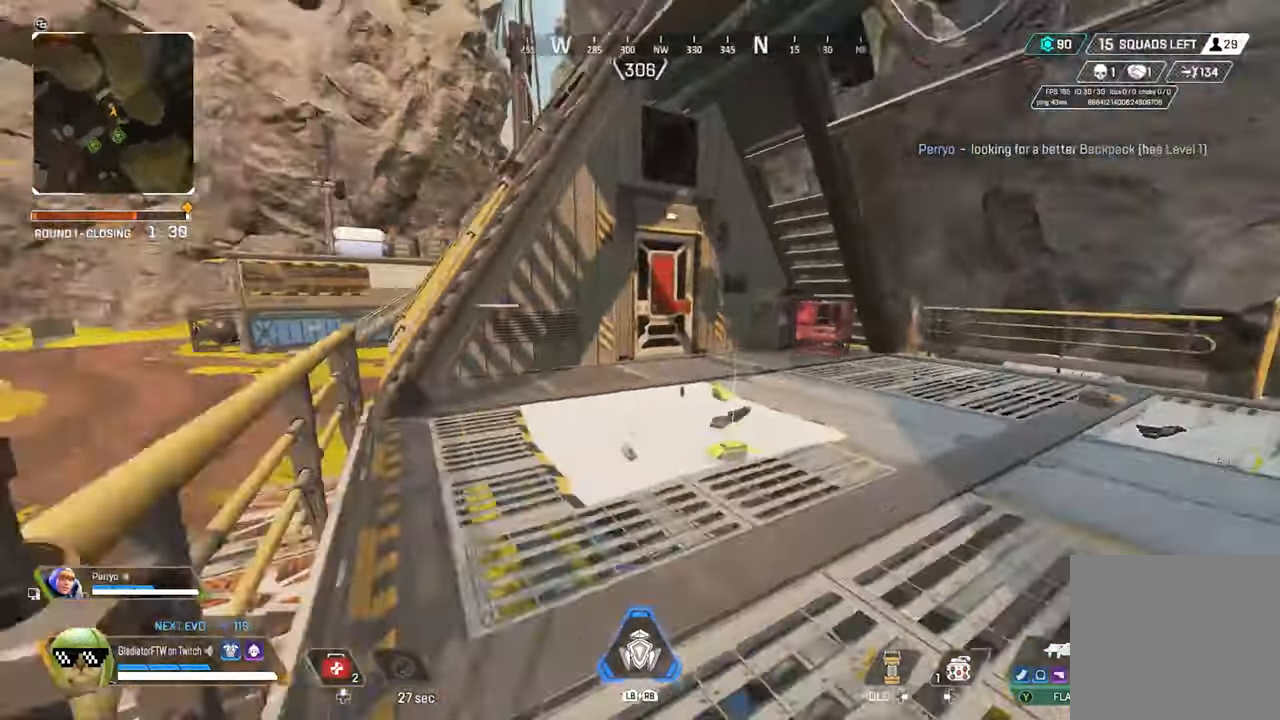
{"buttons": [], "left_stick": "up", "right_stick": "center", "events": [[16, "left_stick", "up"], [150, "right_stick", "center"], [300, "Y", "down"], [366, "Y", "up"]]}
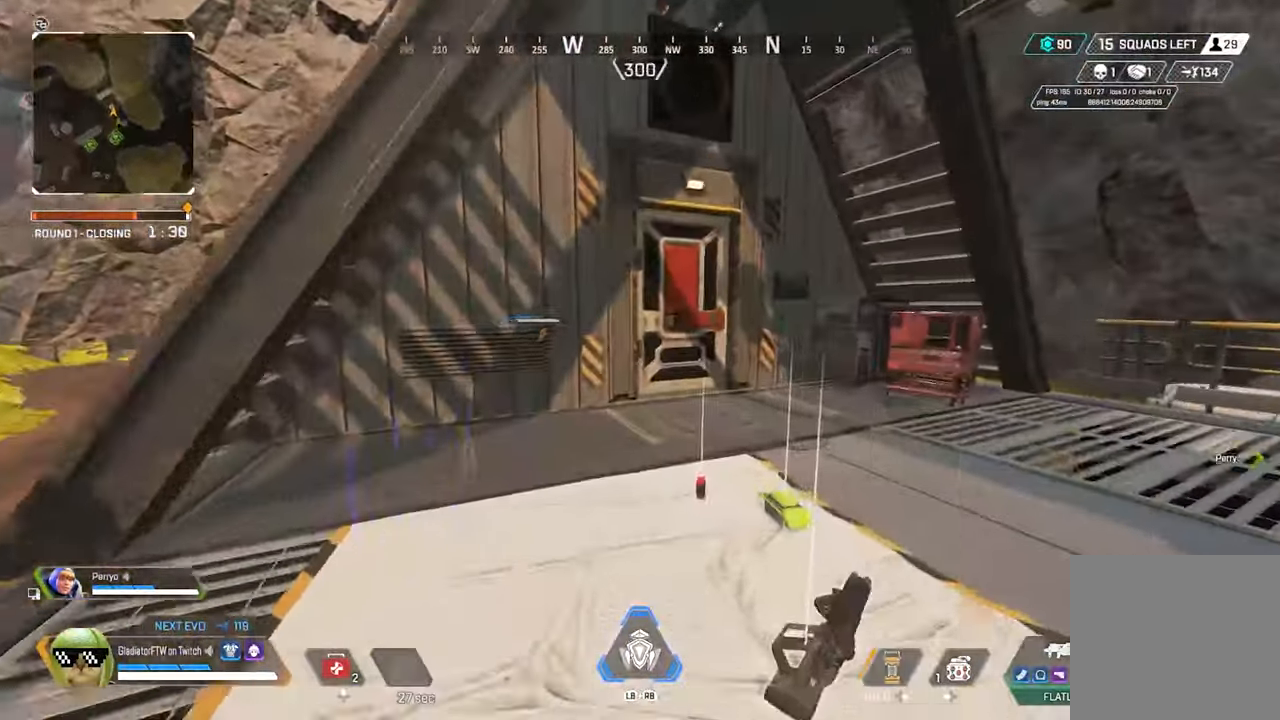
{"buttons": ["X"], "left_stick": "up", "right_stick": "center", "events": [[333, "X", "down"]]}
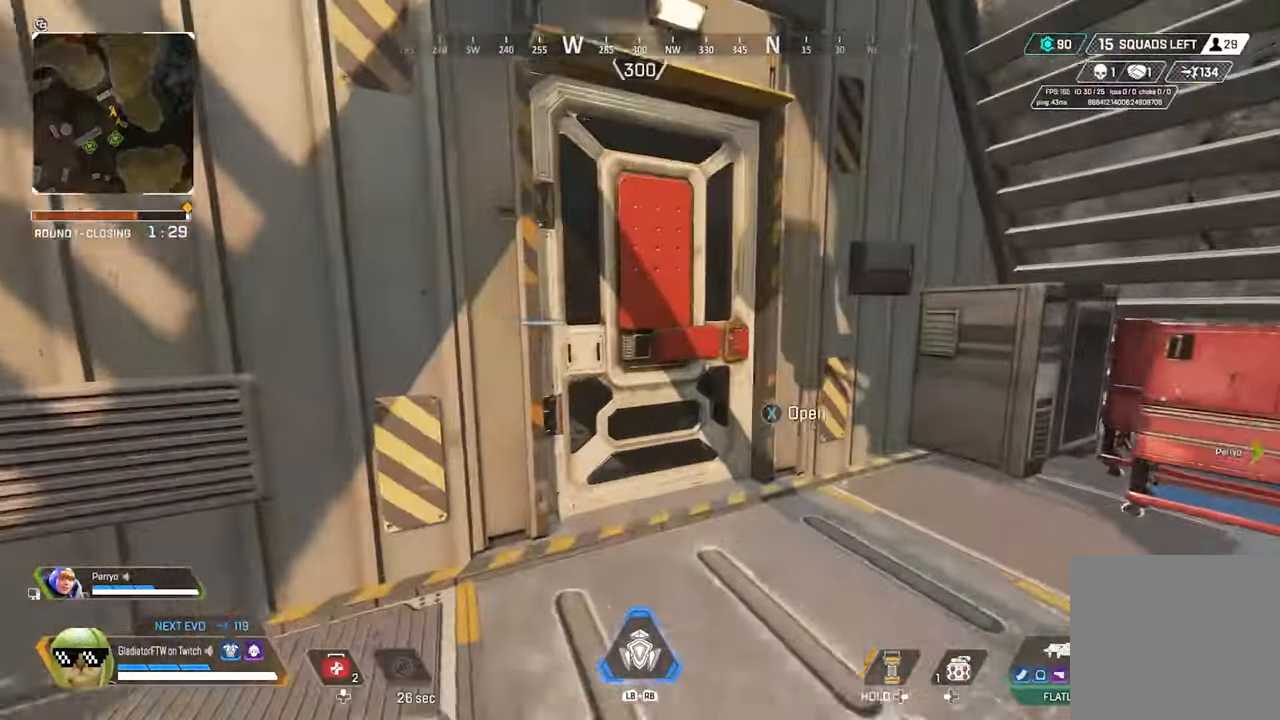
{"buttons": [], "left_stick": "up", "right_stick": "left", "events": [[133, "X", "up"], [166, "L3", "down"], [283, "L3", "up"], [366, "right_stick", "left"]]}
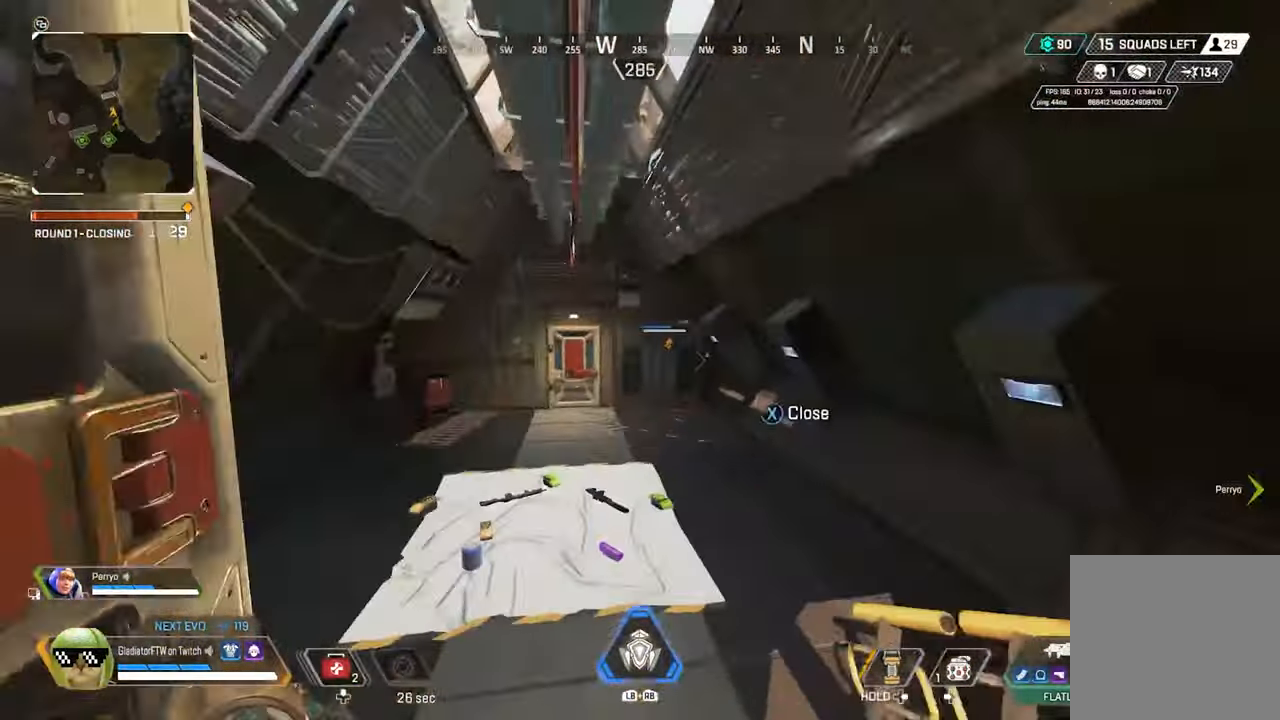
{"buttons": [], "left_stick": "up", "right_stick": "down-left", "events": [[66, "right_stick", "center"], [150, "R3", "down"], [266, "R3", "up"], [350, "right_stick", "down-left"]]}
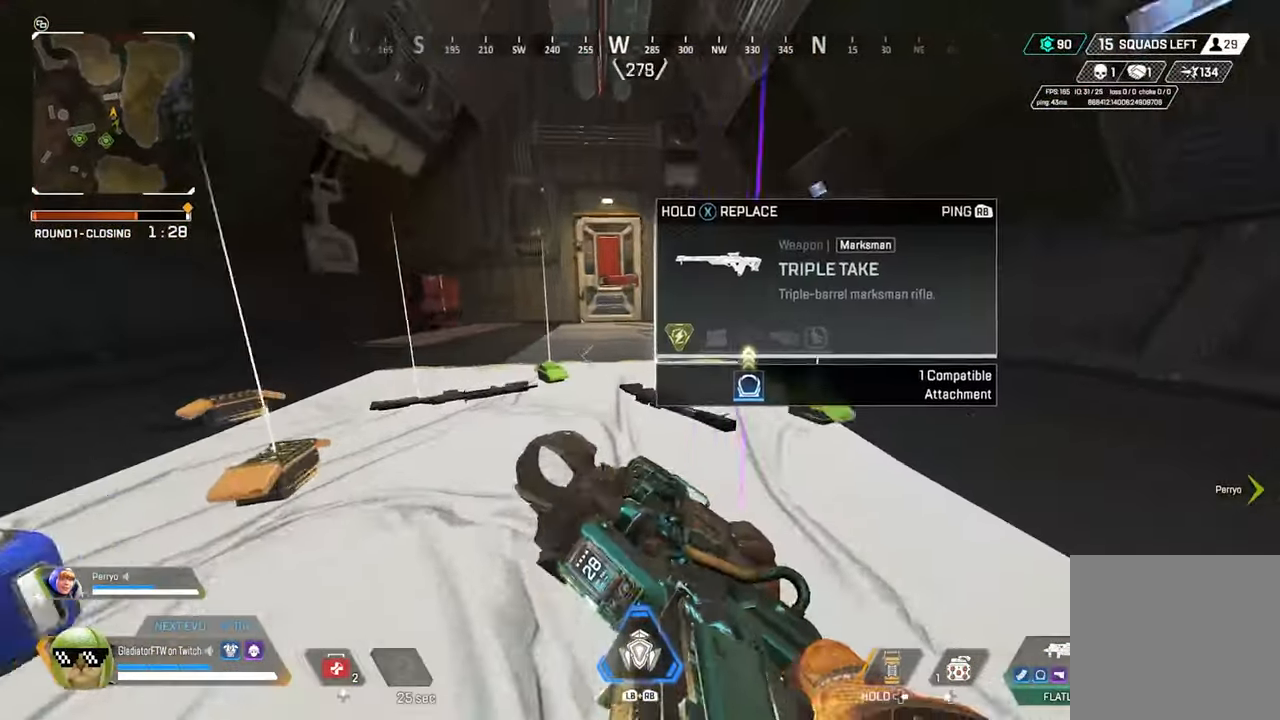
{"buttons": ["L3"], "left_stick": "up", "right_stick": "center", "events": [[100, "L3", "down"], [200, "right_stick", "up-left"], [233, "L3", "up"], [333, "right_stick", "up-right"], [433, "L3", "down"], [500, "right_stick", "center"]]}
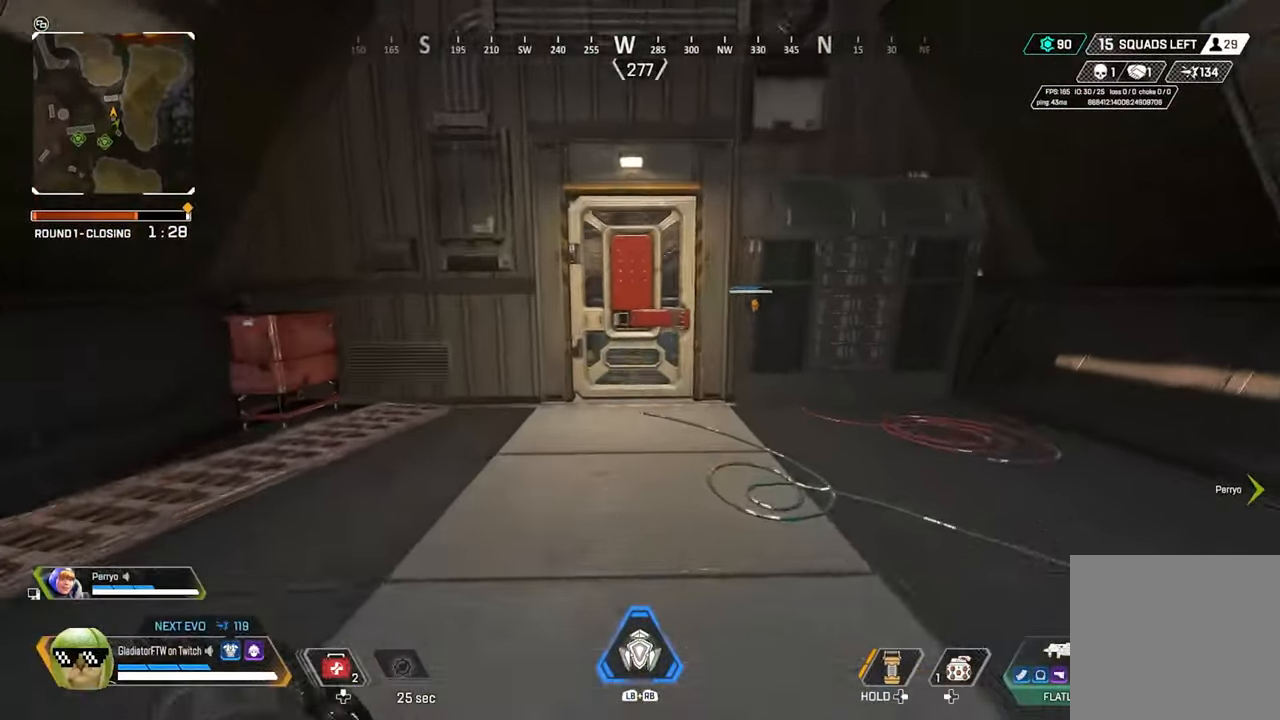
{"buttons": ["X"], "left_stick": "up", "right_stick": "center", "events": [[50, "L3", "up"], [250, "X", "down"]]}
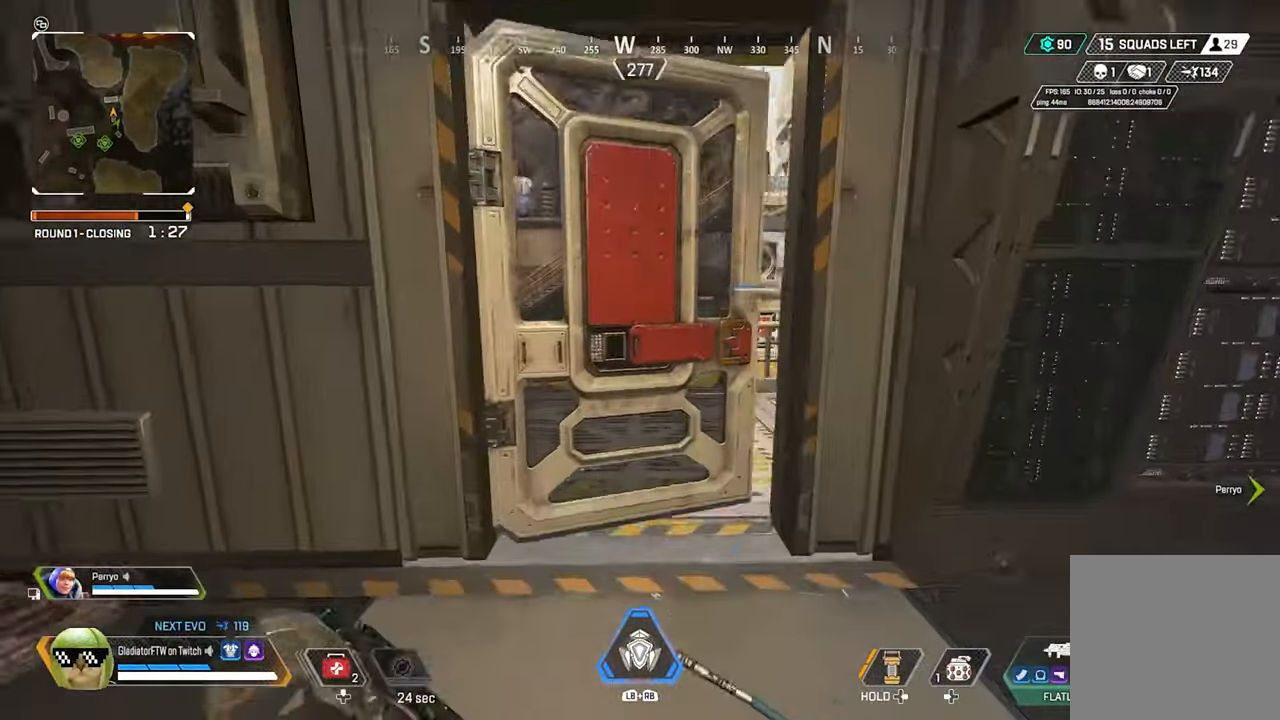
{"buttons": [], "left_stick": "up", "right_stick": "center", "events": [[116, "L3", "down"], [166, "X", "up"], [250, "L3", "up"]]}
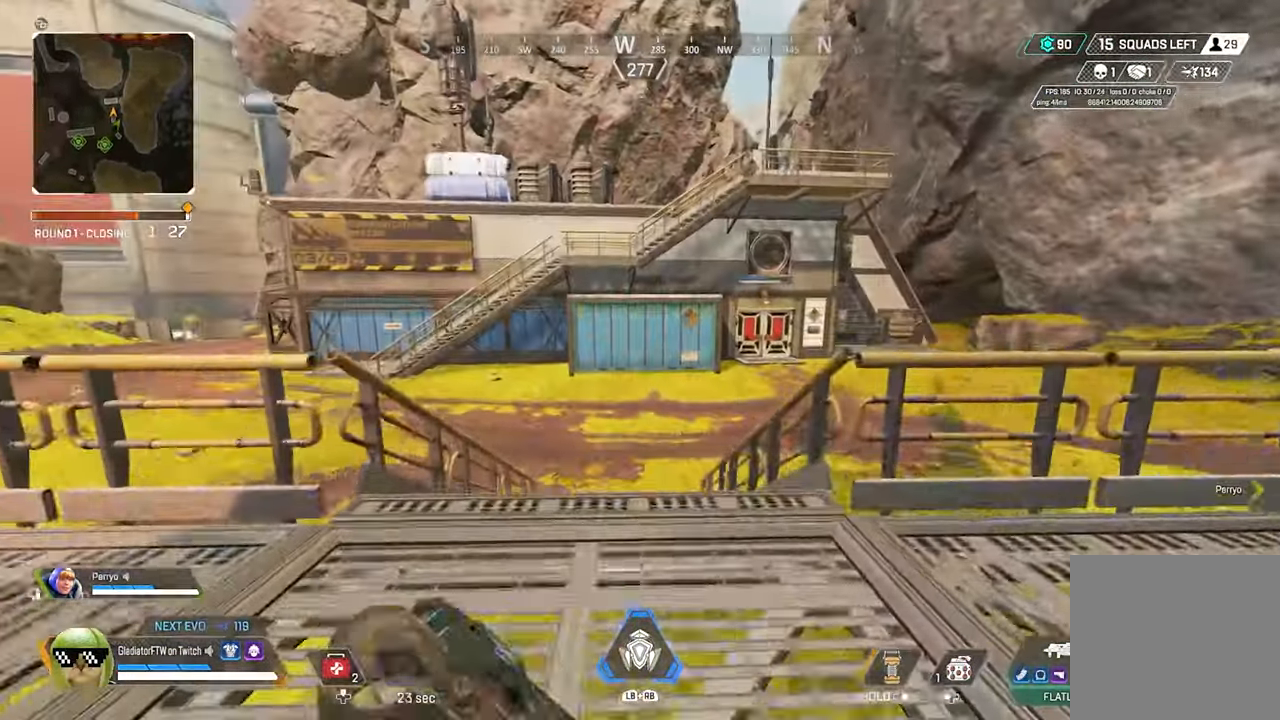
{"buttons": [], "left_stick": "up", "right_stick": "center", "events": [[33, "Y", "down"], [300, "L3", "down"], [366, "Y", "up"], [466, "L3", "up"]]}
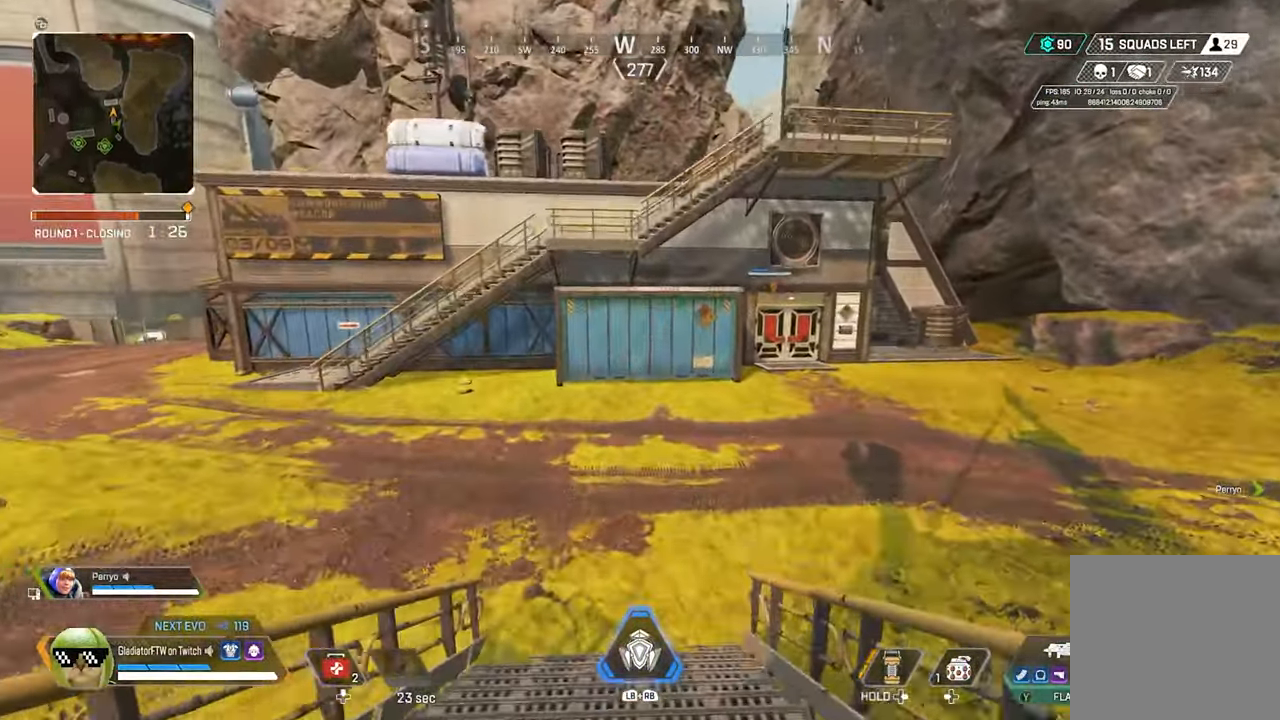
{"buttons": [], "left_stick": "up", "right_stick": "right", "events": [[183, "right_stick", "right"], [250, "right_stick", "up-right"], [266, "L3", "down"], [366, "right_stick", "center"], [400, "L3", "up"], [450, "right_stick", "right"]]}
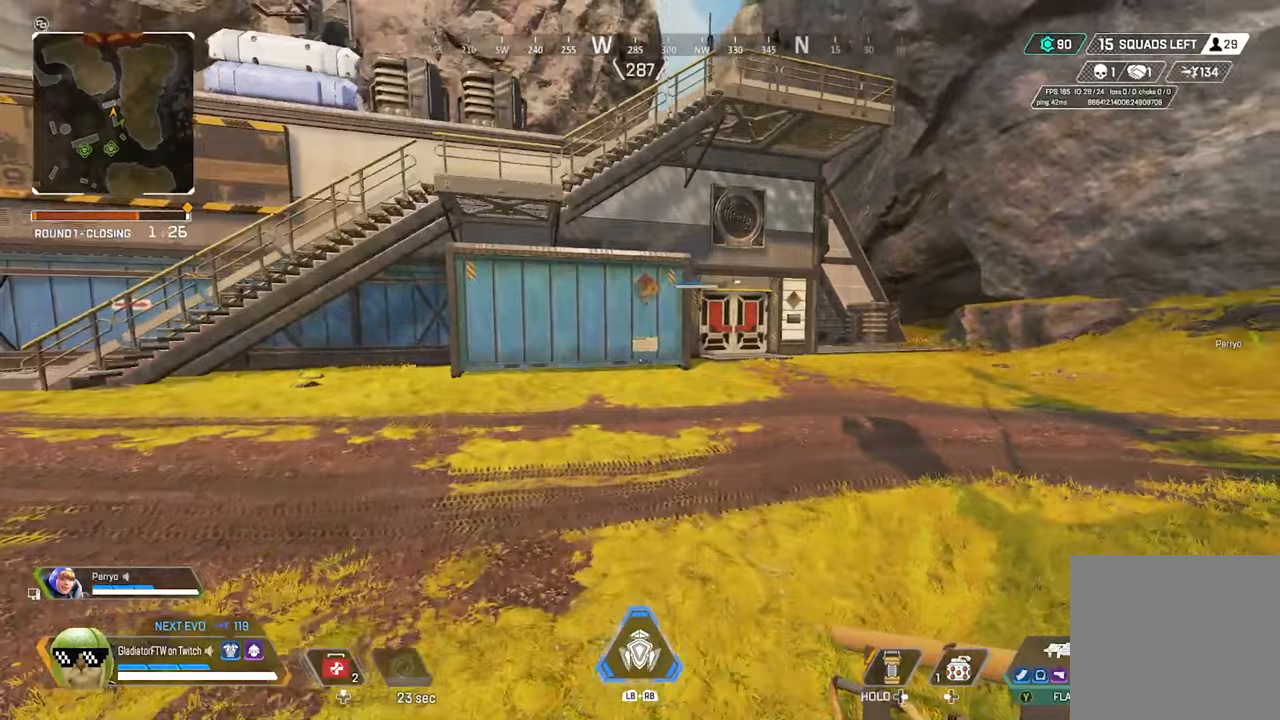
{"buttons": [], "left_stick": "up", "right_stick": "center", "events": [[100, "right_stick", "center"], [250, "right_stick", "right"], [317, "L3", "down"], [400, "right_stick", "center"], [433, "L3", "up"]]}
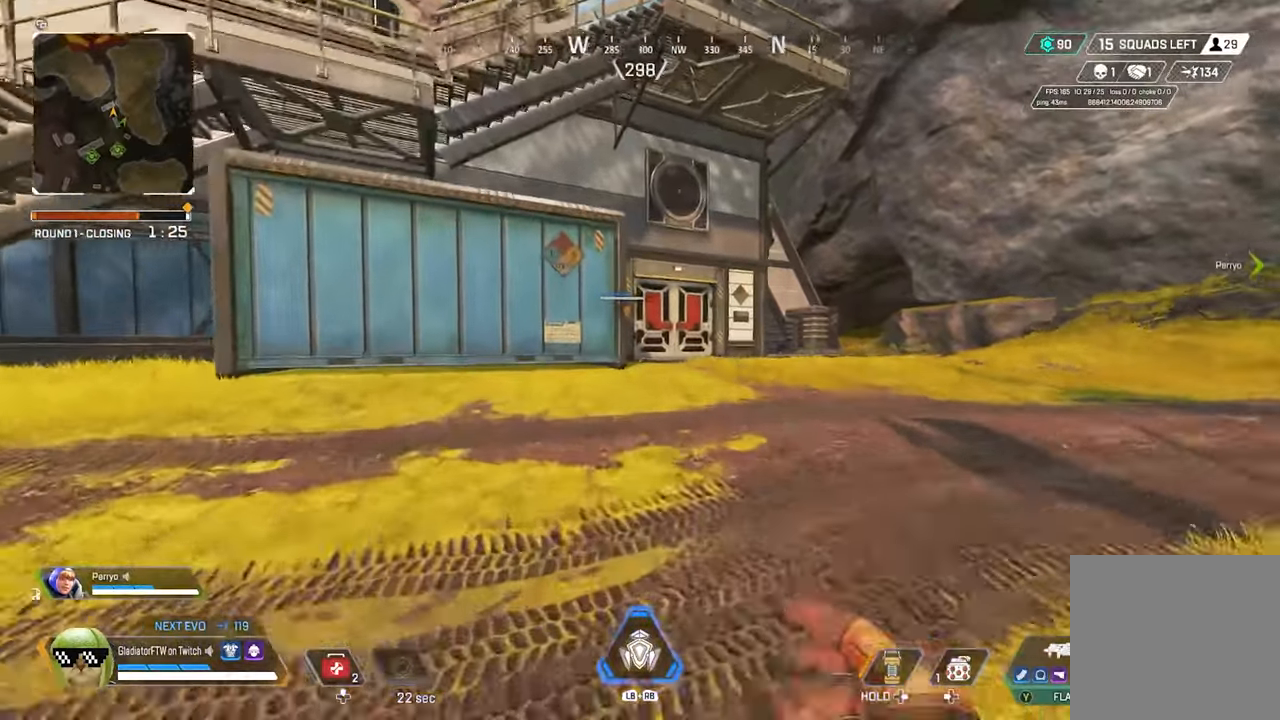
{"buttons": ["L3"], "left_stick": "up", "right_stick": "center", "events": [[433, "L3", "down"]]}
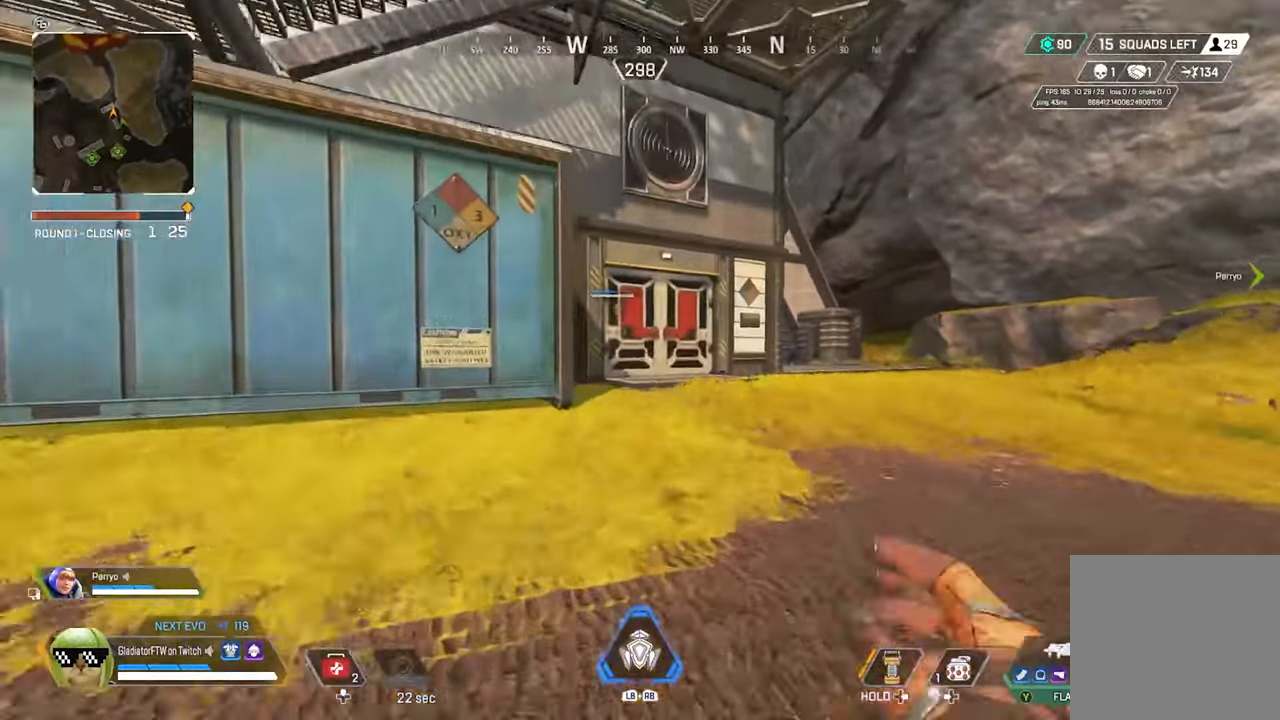
{"buttons": [], "left_stick": "up", "right_stick": "center", "events": [[67, "L3", "up"]]}
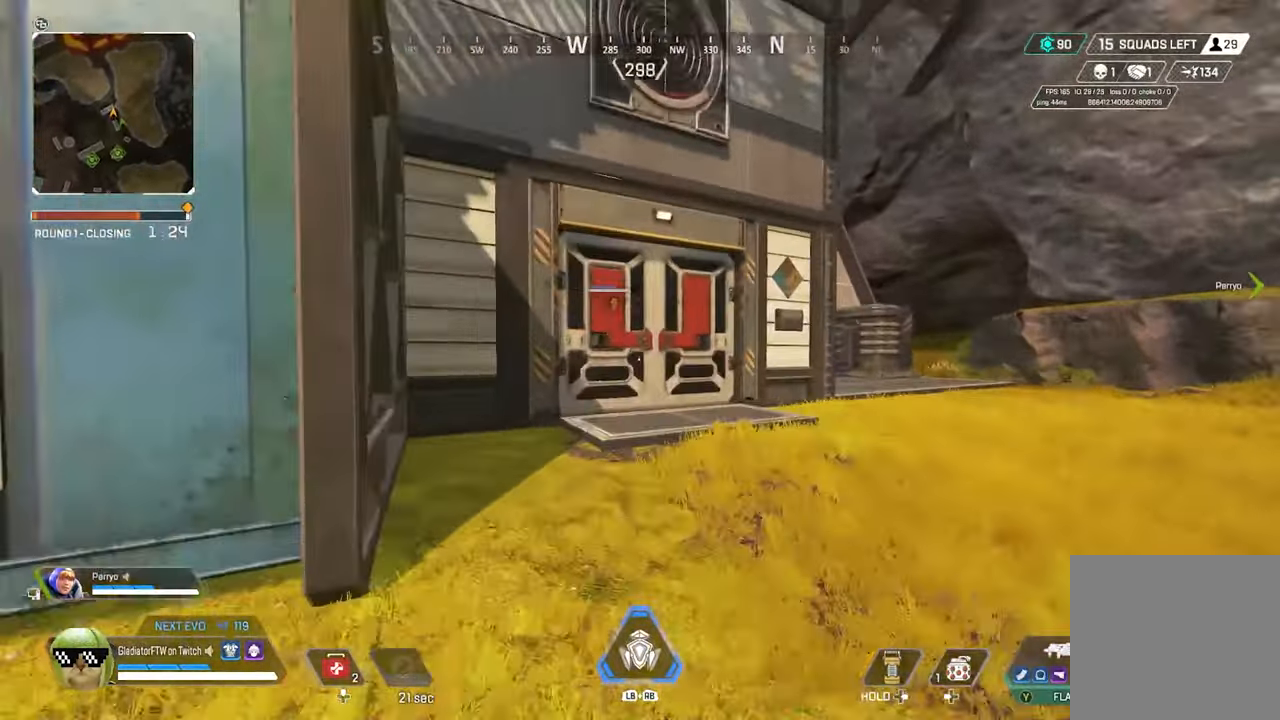
{"buttons": ["X"], "left_stick": "up", "right_stick": "center", "events": [[300, "X", "down"]]}
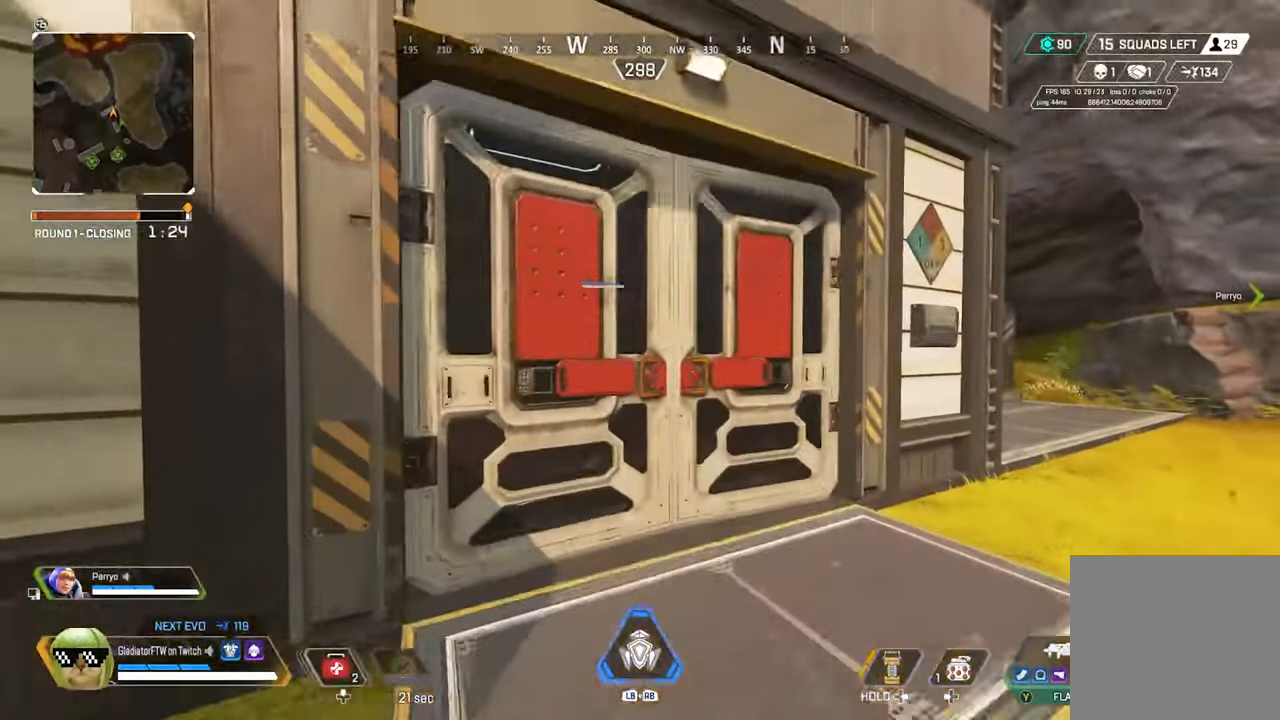
{"buttons": [], "left_stick": "up", "right_stick": "left", "events": [[100, "L3", "down"], [117, "X", "up"], [217, "L3", "up"], [367, "right_stick", "left"]]}
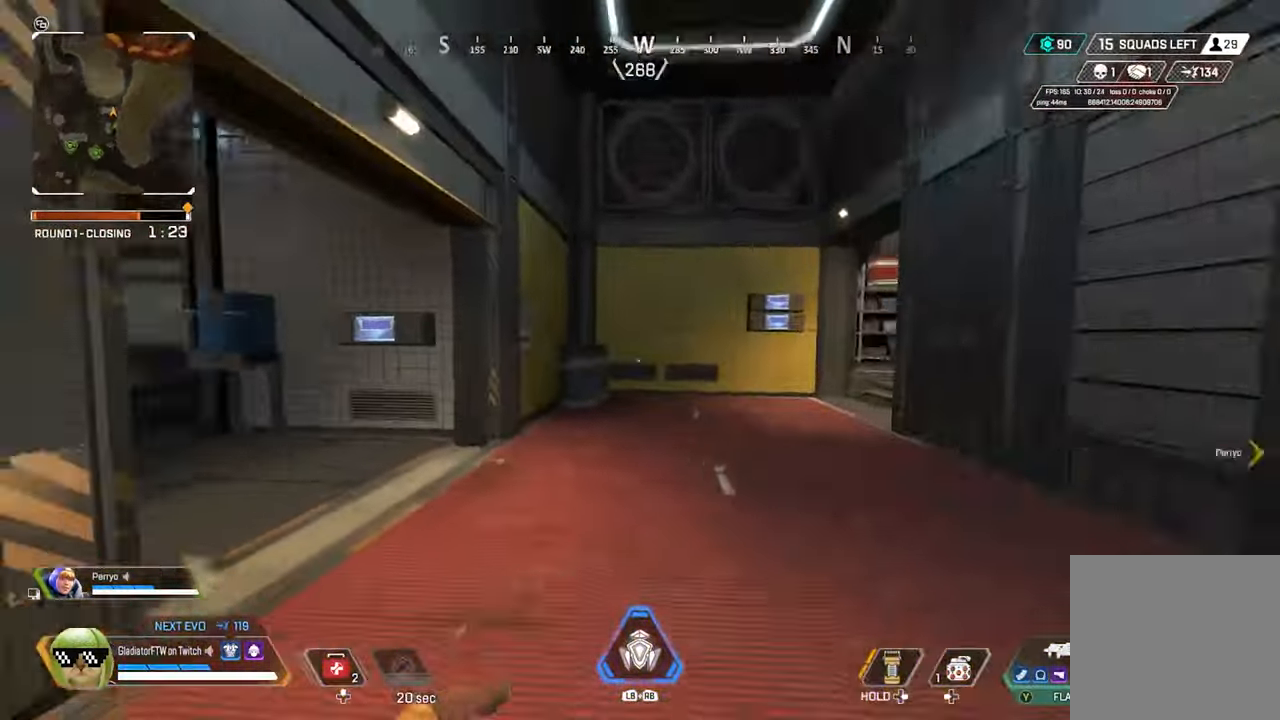
{"buttons": [], "left_stick": "up", "right_stick": "left", "events": []}
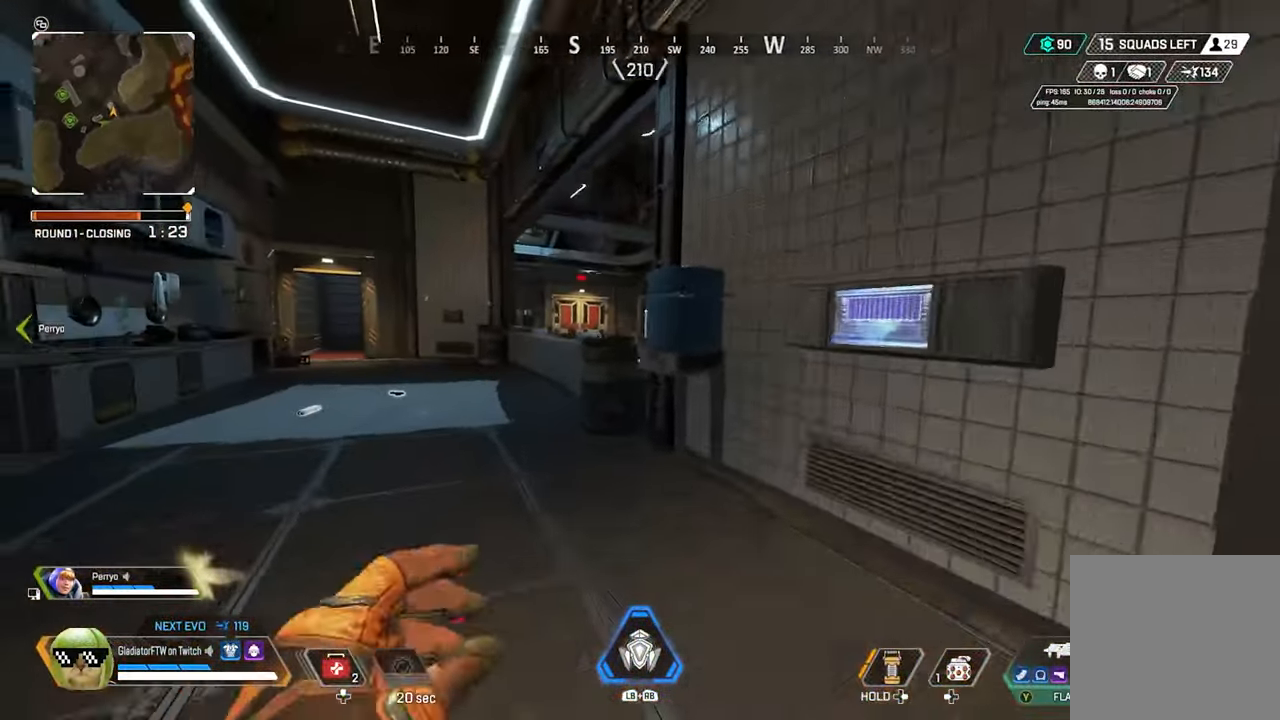
{"buttons": [], "left_stick": "up", "right_stick": "right", "events": [[133, "L3", "down"], [250, "L3", "up"], [283, "right_stick", "center"], [400, "right_stick", "right"]]}
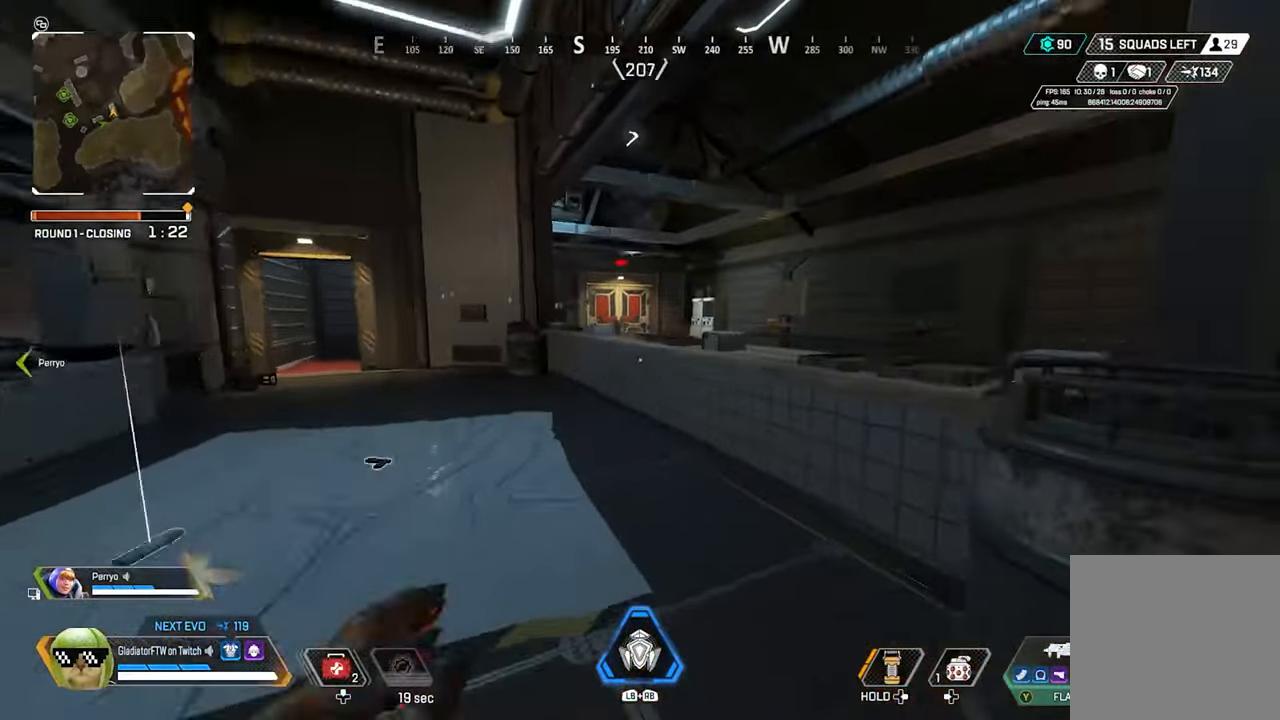
{"buttons": [], "left_stick": "up", "right_stick": "center", "events": [[183, "A", "down"], [300, "A", "up"], [450, "right_stick", "center"]]}
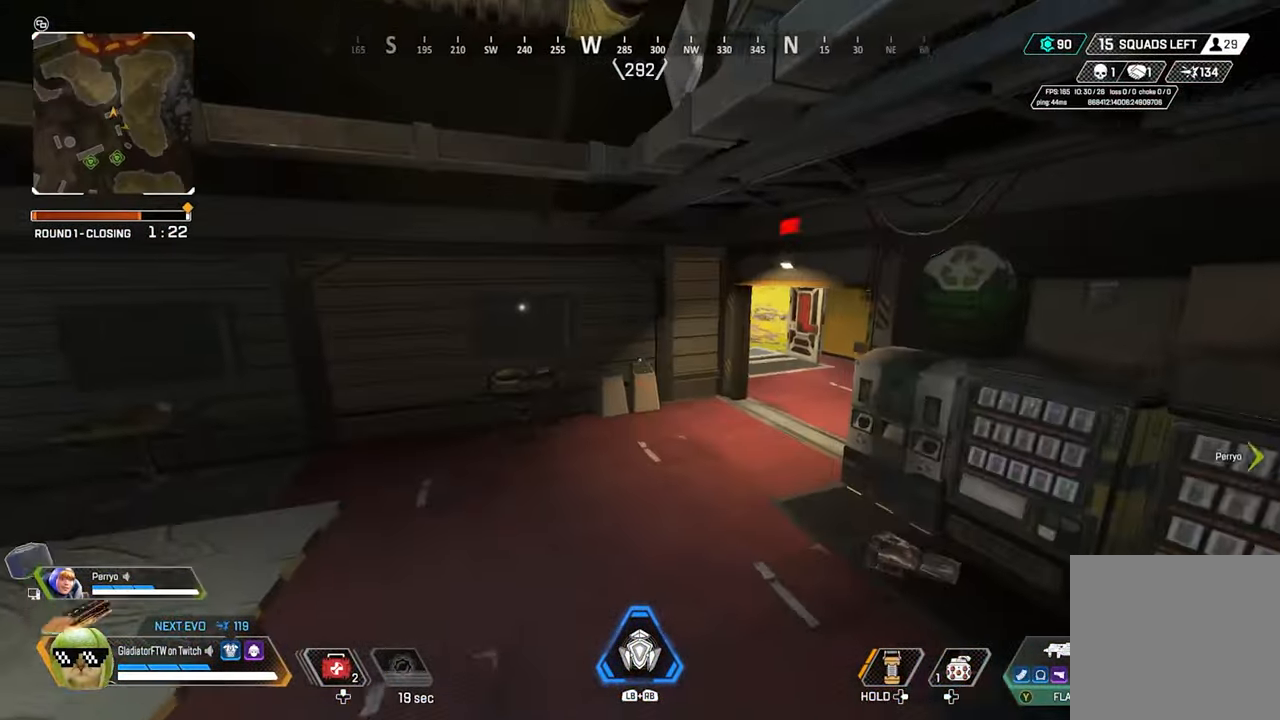
{"buttons": [], "left_stick": "up", "right_stick": "center", "events": [[317, "right_stick", "left"], [500, "right_stick", "center"]]}
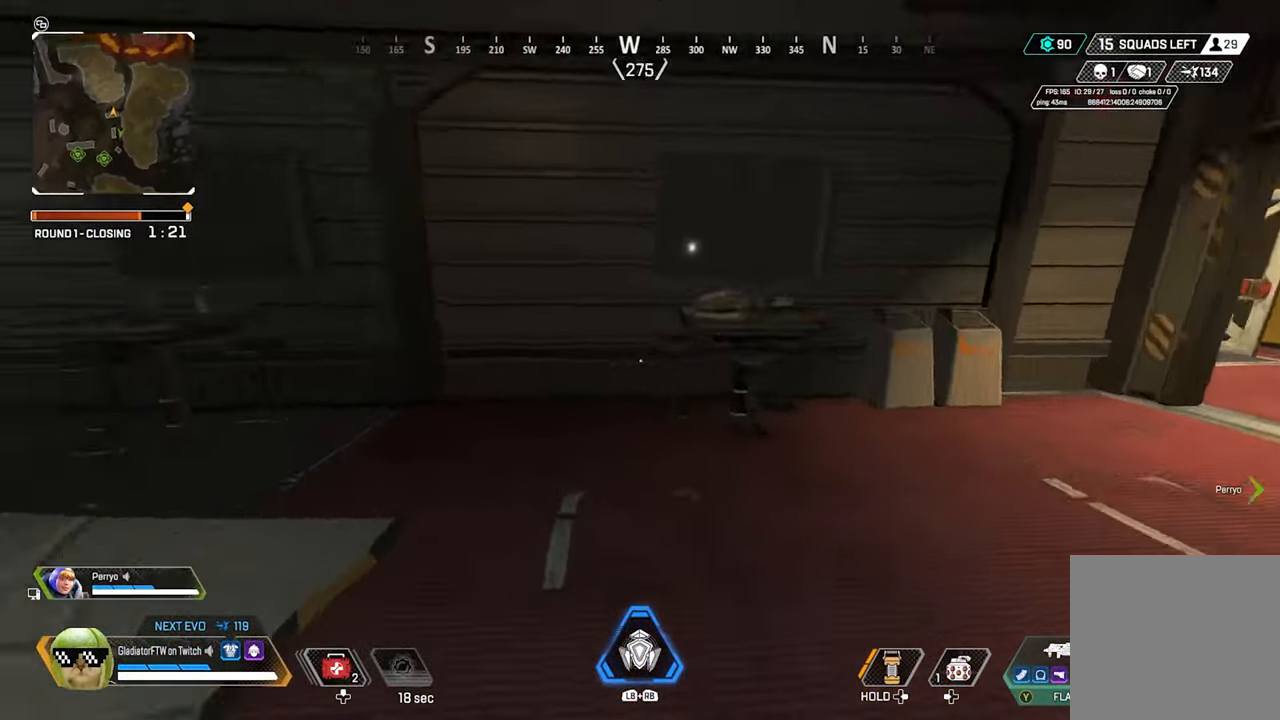
{"buttons": [], "left_stick": "left", "right_stick": "center", "events": [[33, "right_stick", "right"], [67, "left_stick", "up-left"], [167, "left_stick", "left"], [333, "right_stick", "center"]]}
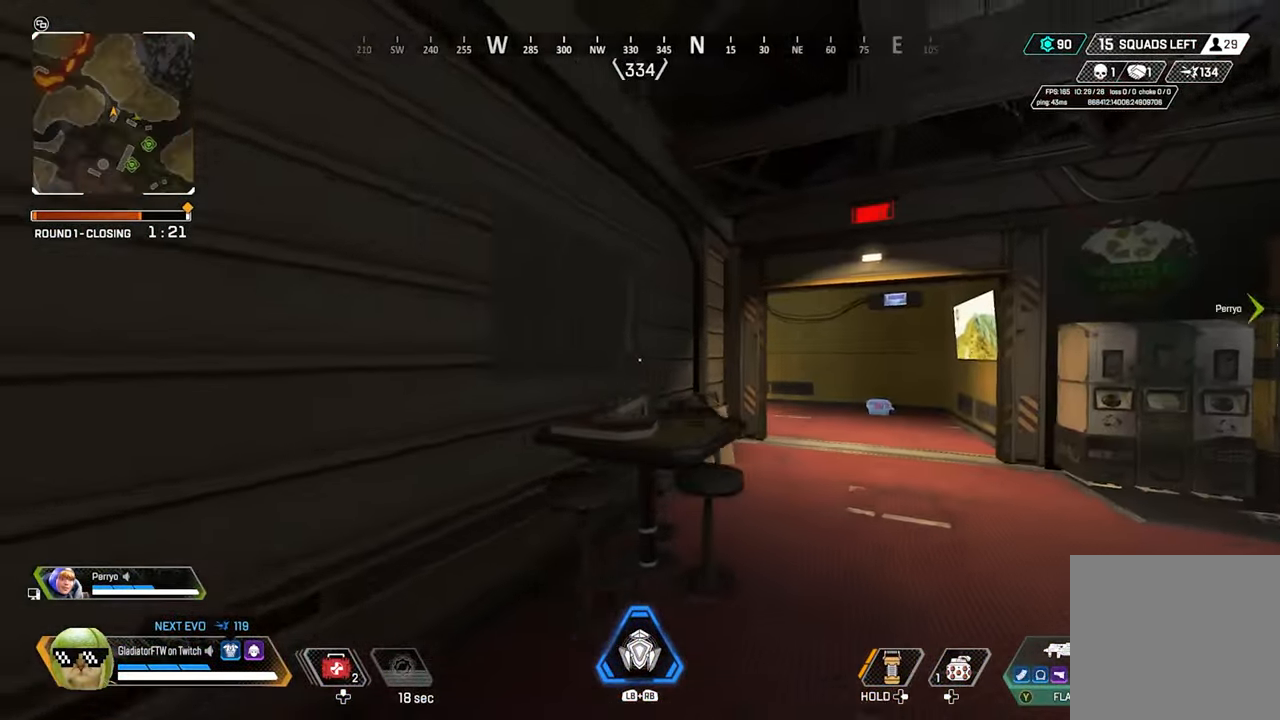
{"buttons": [], "left_stick": "center", "right_stick": "center", "events": [[67, "left_stick", "center"]]}